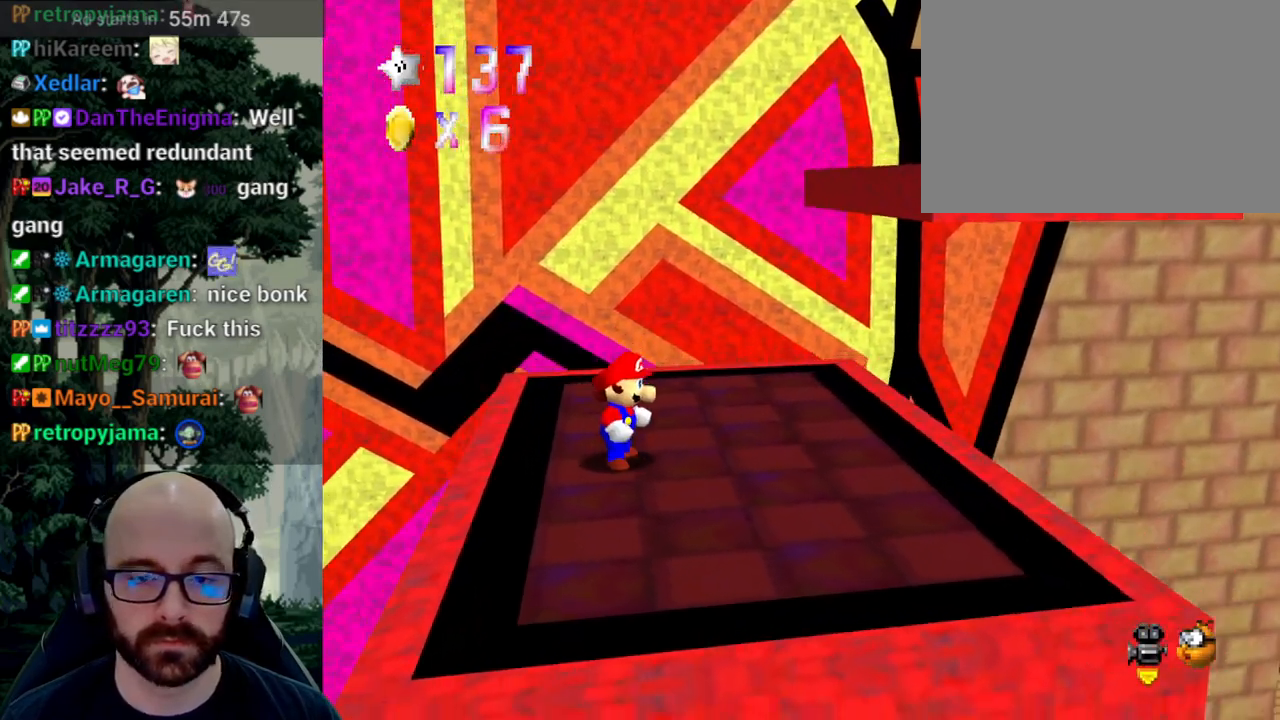
Gameplay with a controller (Xbox layout); each line is a JSON object with the inputs held at the frame after it. "events" lists button and stick changes between this image and that frame as [ms after this image, input, new state], when the widget could be followed in between. Not read: B DPAD_DOWN DPAD_LEFT DPAD_RIGHT DPAD_UP L1 L2 L3 R1 R2 R3 SELECT START Y.
{"buttons": ["X"], "left_stick": "center", "right_stick": "left"}
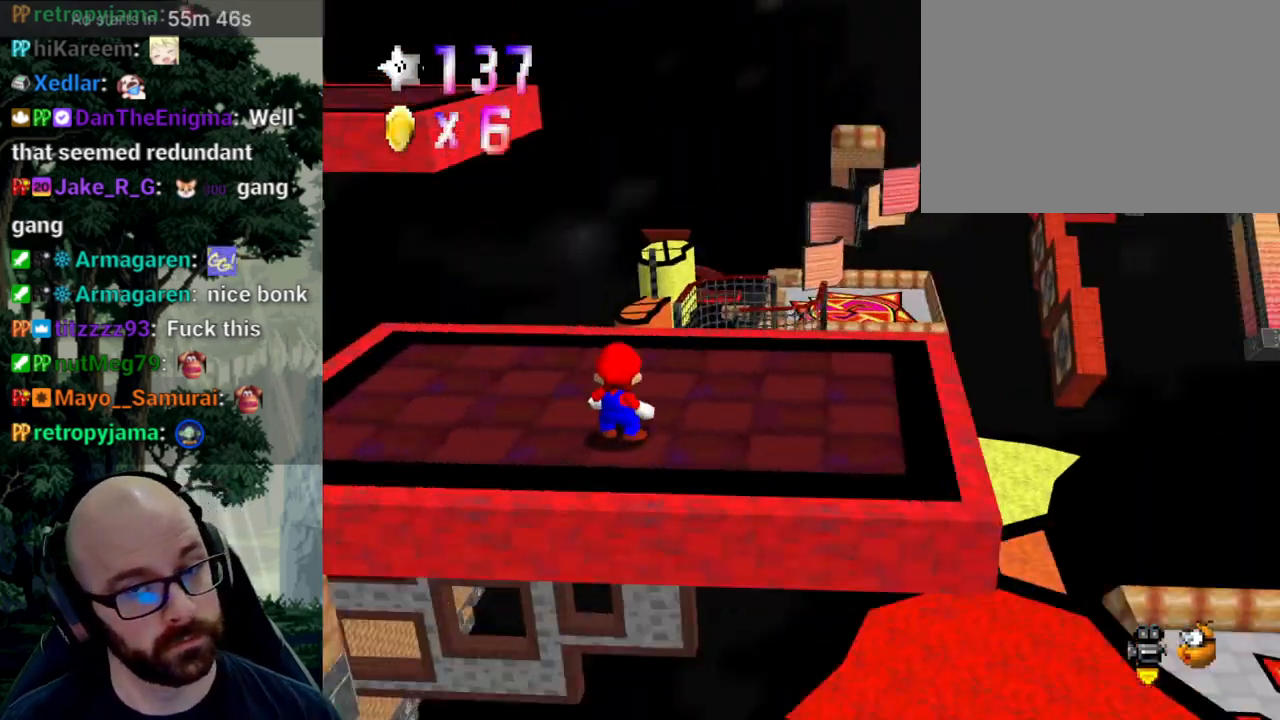
{"buttons": [], "left_stick": "up-left", "right_stick": "center", "events": [[17, "X", "up"], [17, "right_stick", "center"], [417, "left_stick", "up-left"]]}
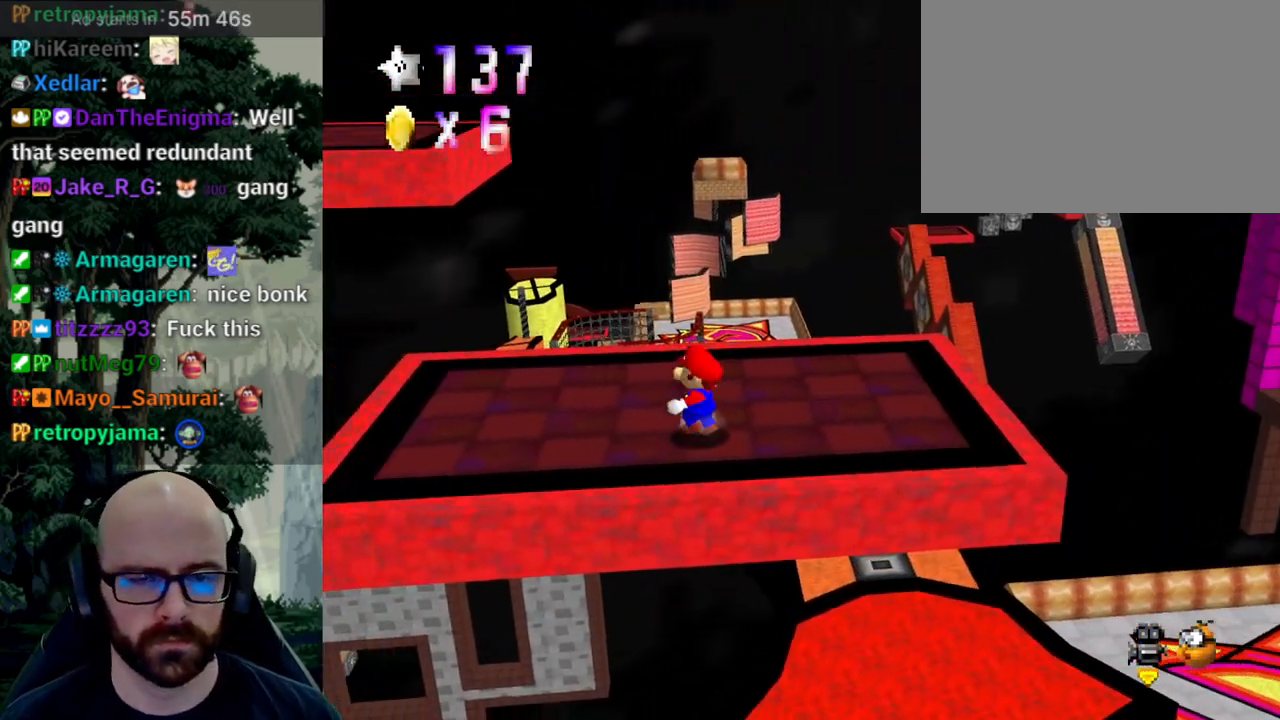
{"buttons": [], "left_stick": "up-left", "right_stick": "center", "events": [[133, "A", "down"], [250, "A", "up"]]}
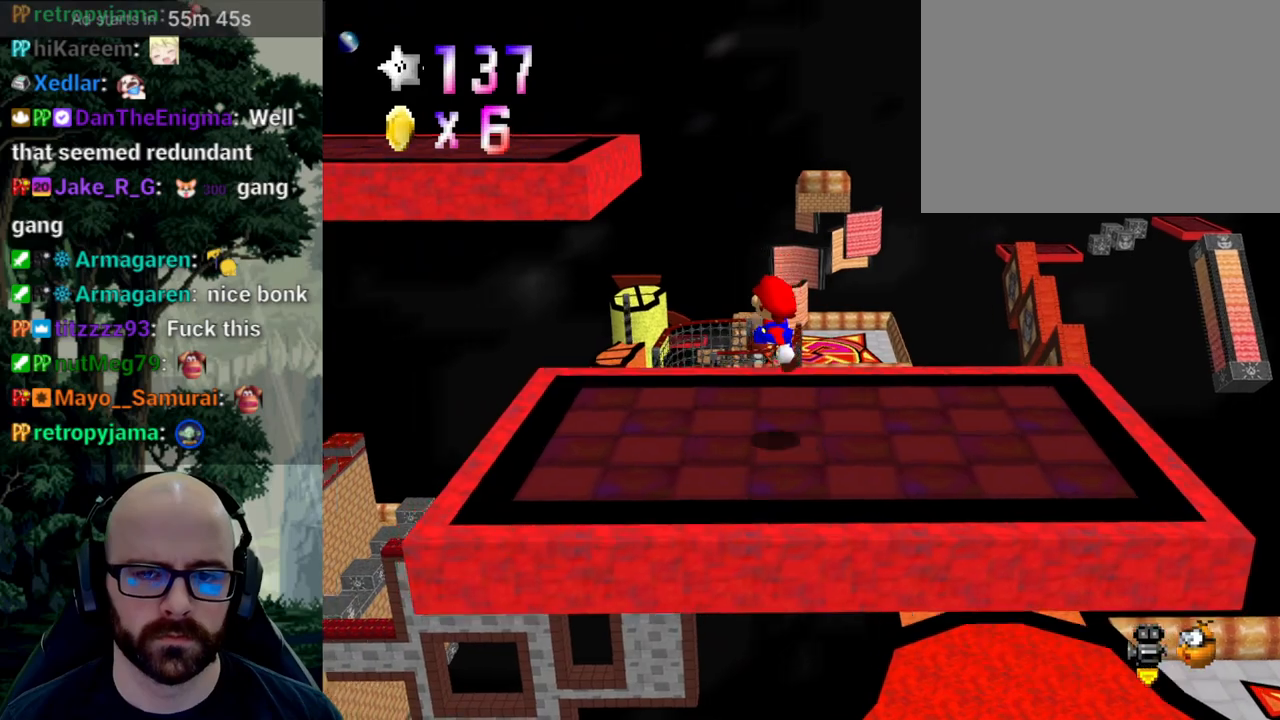
{"buttons": ["A"], "left_stick": "up-left", "right_stick": "down", "events": [[217, "A", "down"], [217, "right_stick", "down"]]}
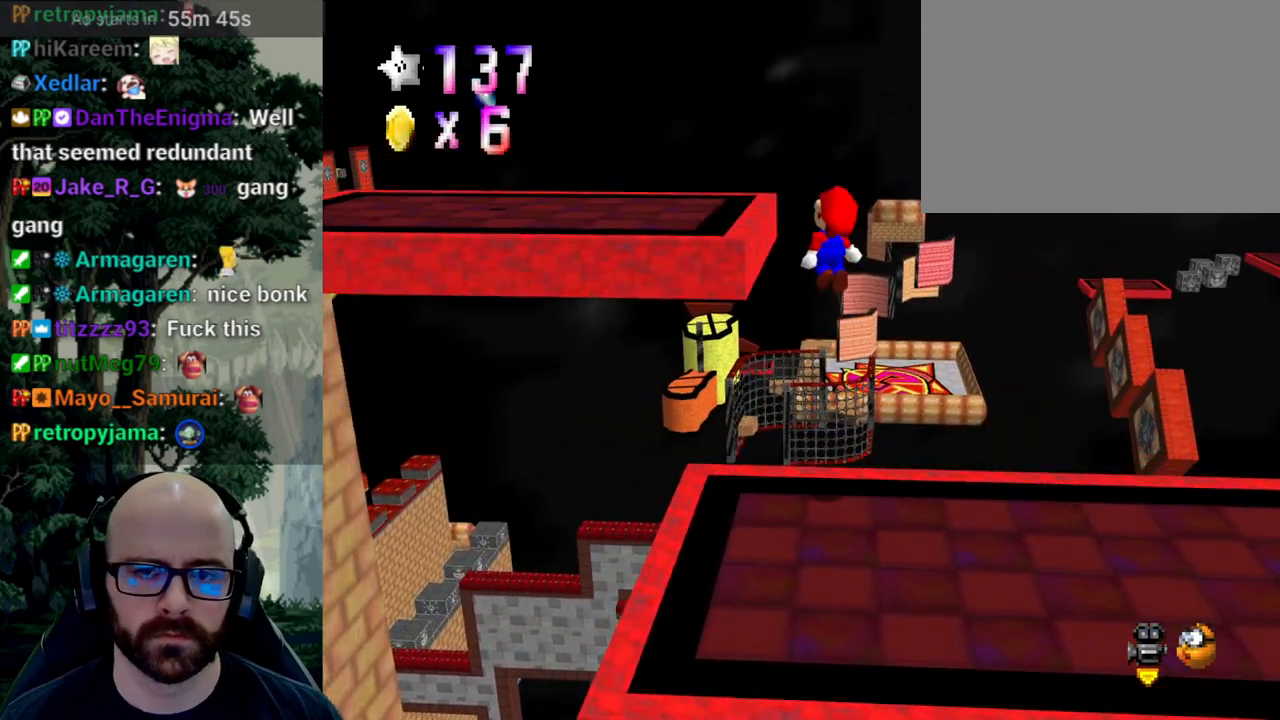
{"buttons": [], "left_stick": "up", "right_stick": "center", "events": [[117, "left_stick", "up"], [317, "A", "up"], [317, "right_stick", "center"], [433, "X", "down"], [500, "X", "up"]]}
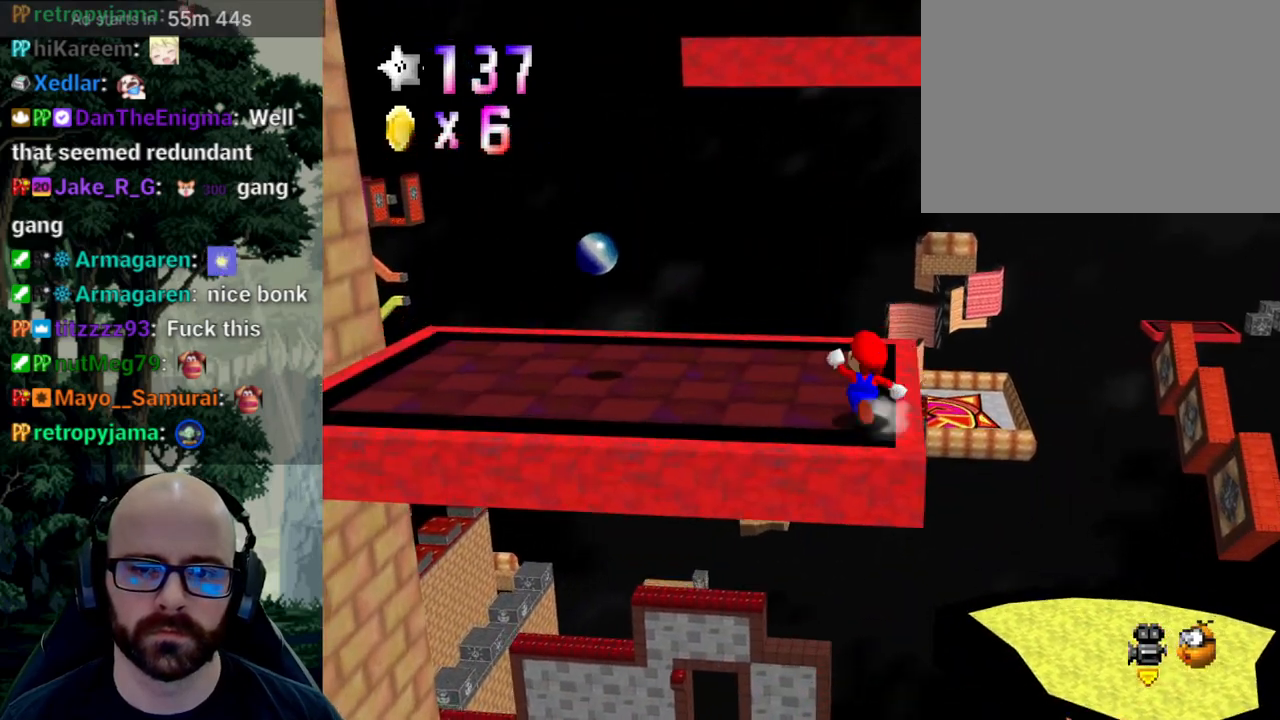
{"buttons": [], "left_stick": "up-left", "right_stick": "center", "events": [[383, "left_stick", "up-left"]]}
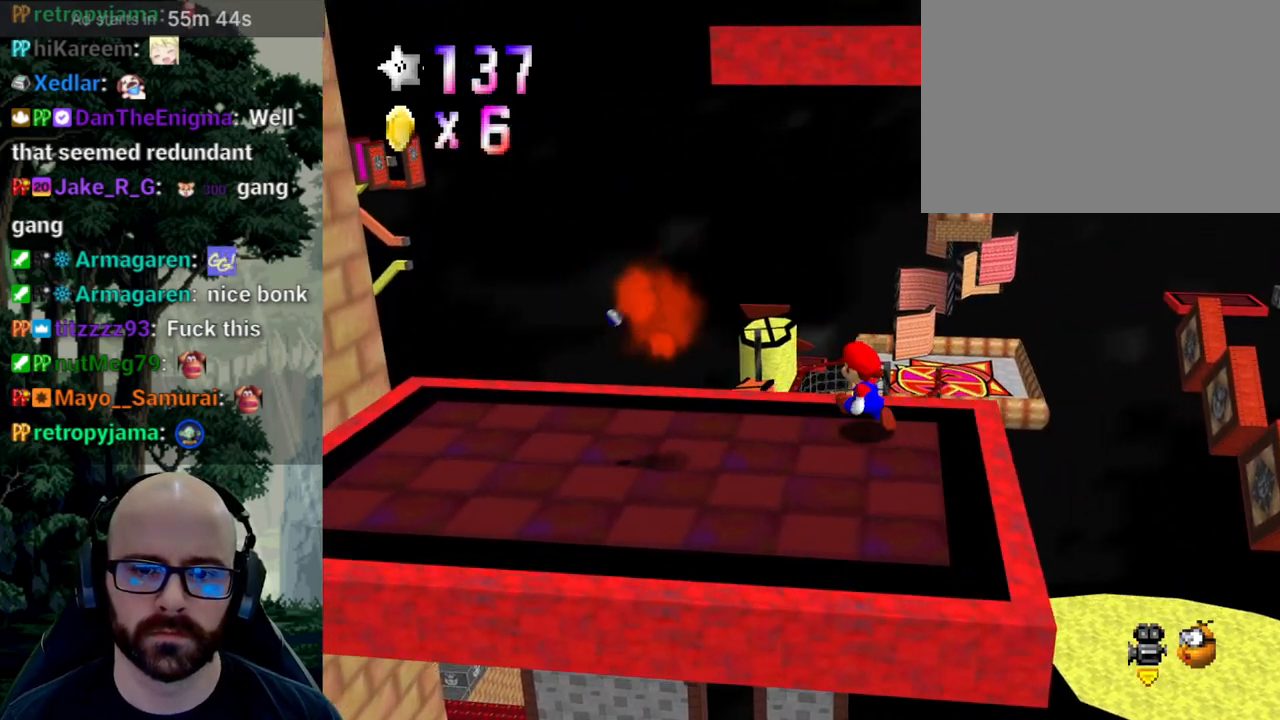
{"buttons": [], "left_stick": "left", "right_stick": "center", "events": [[183, "left_stick", "left"]]}
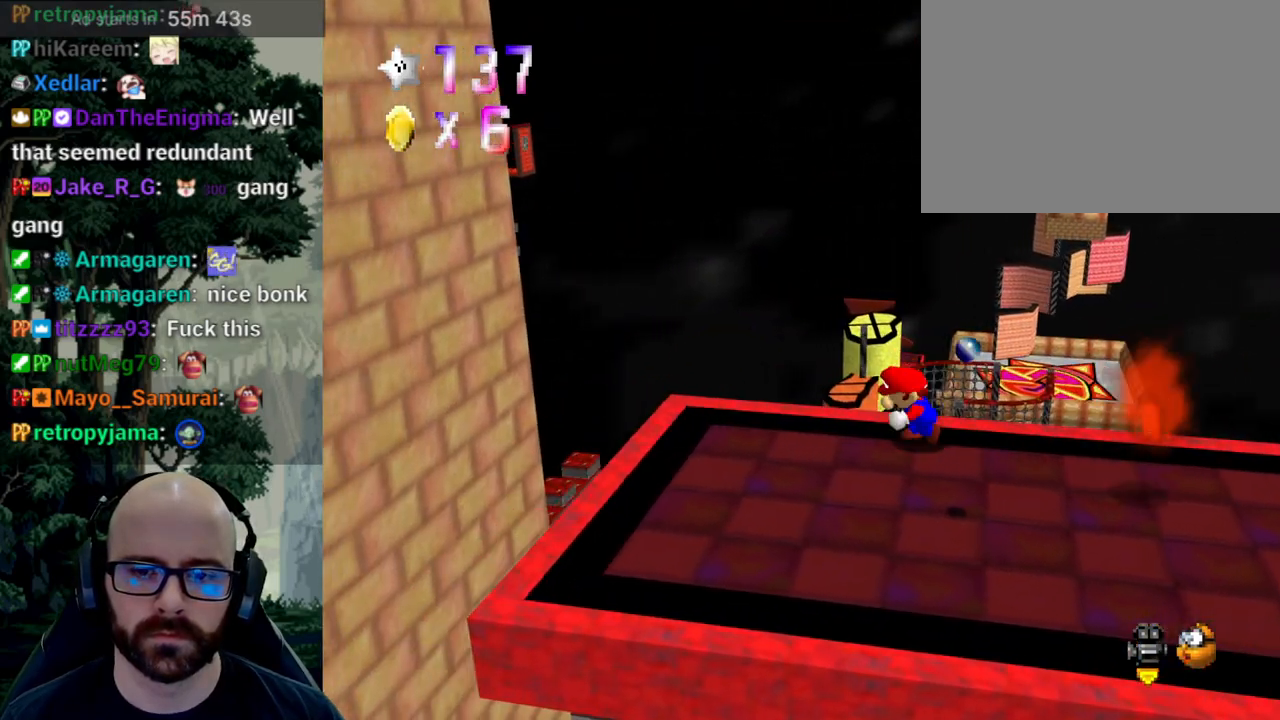
{"buttons": ["X"], "left_stick": "center", "right_stick": "center", "events": [[67, "left_stick", "center"], [100, "X", "down"], [150, "right_stick", "left"], [217, "left_stick", "down-right"], [300, "right_stick", "center"], [317, "X", "up"], [350, "left_stick", "center"], [483, "X", "down"]]}
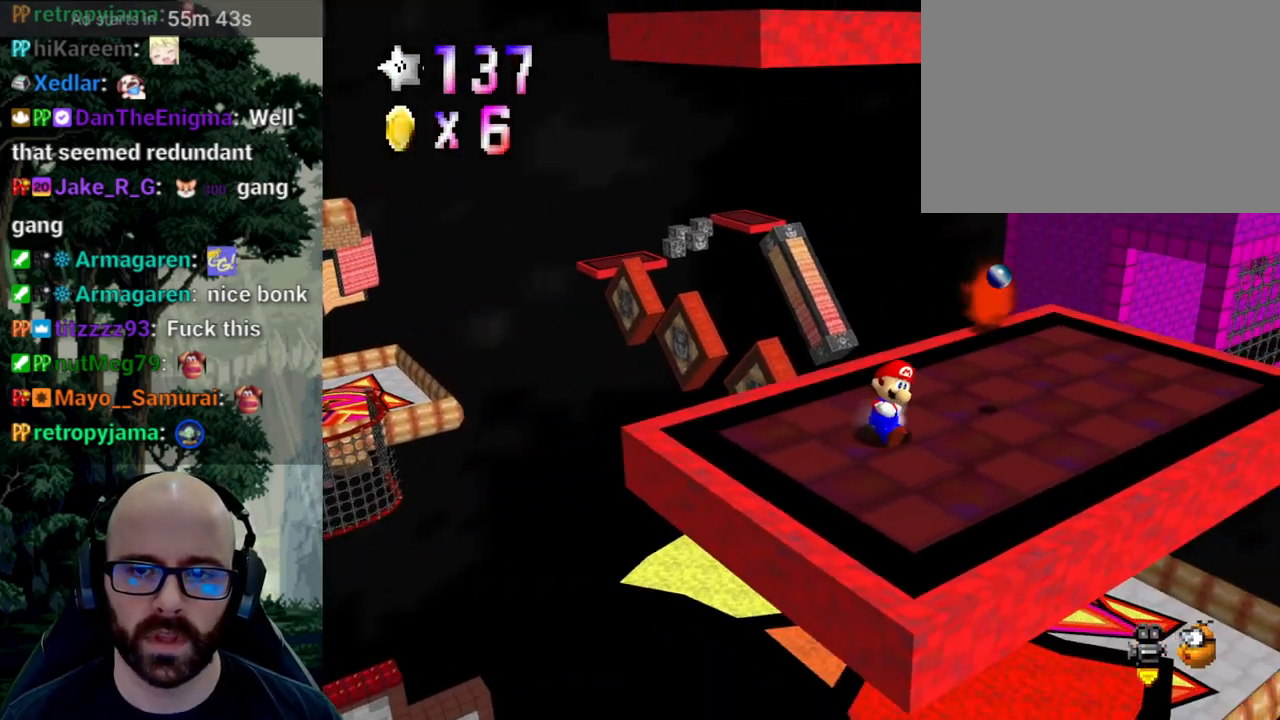
{"buttons": [], "left_stick": "up-right", "right_stick": "center", "events": [[17, "right_stick", "left"], [117, "left_stick", "right"], [183, "X", "up"], [183, "right_stick", "center"], [267, "left_stick", "up-right"]]}
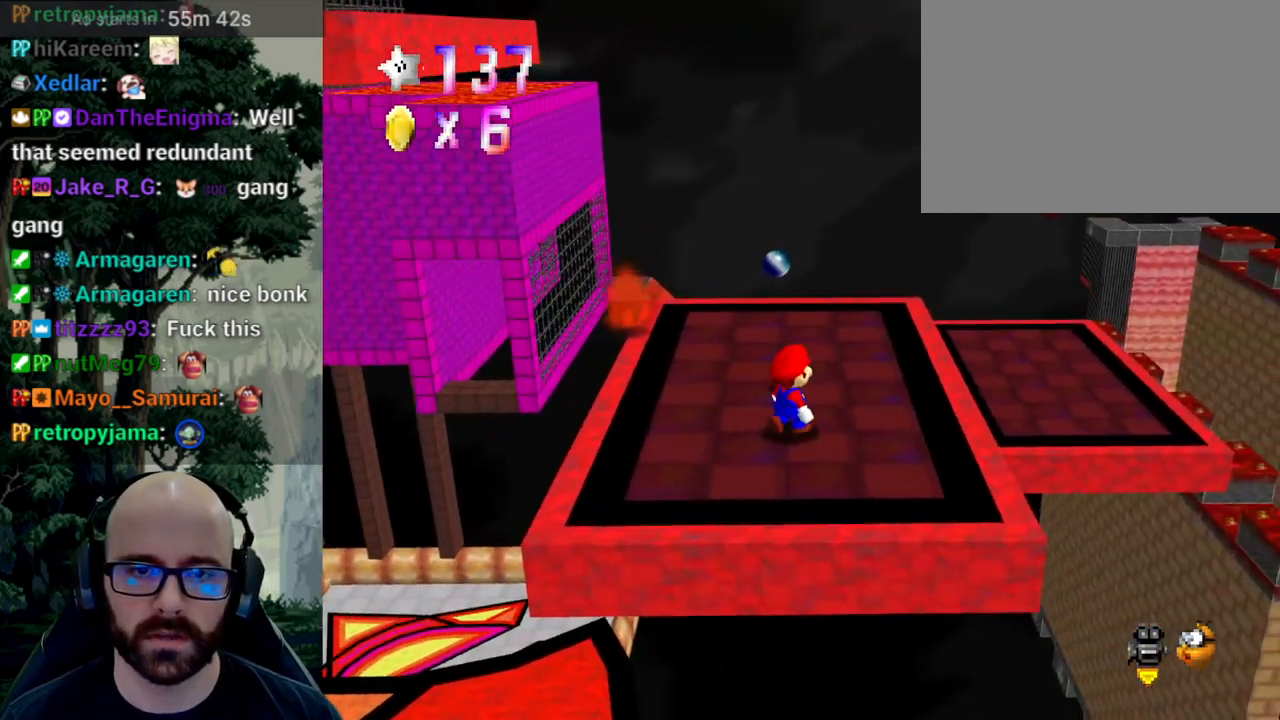
{"buttons": [], "left_stick": "up-right", "right_stick": "center", "events": []}
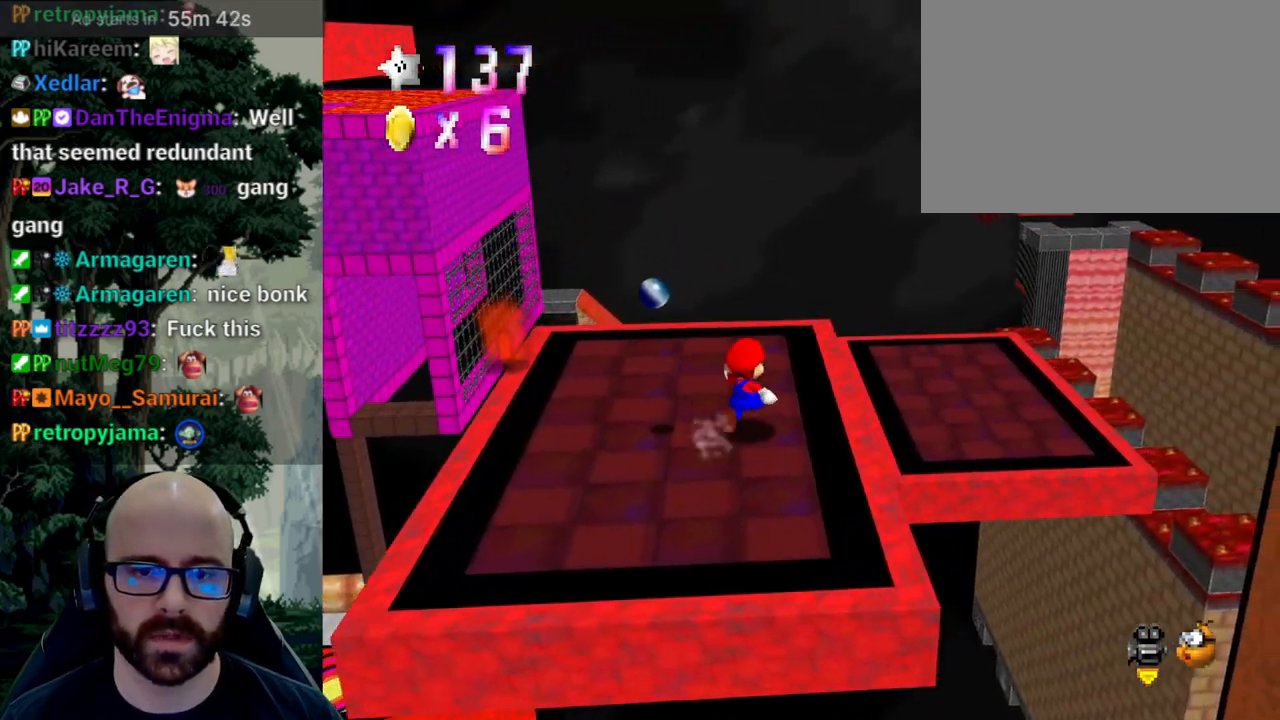
{"buttons": [], "left_stick": "up", "right_stick": "center"}
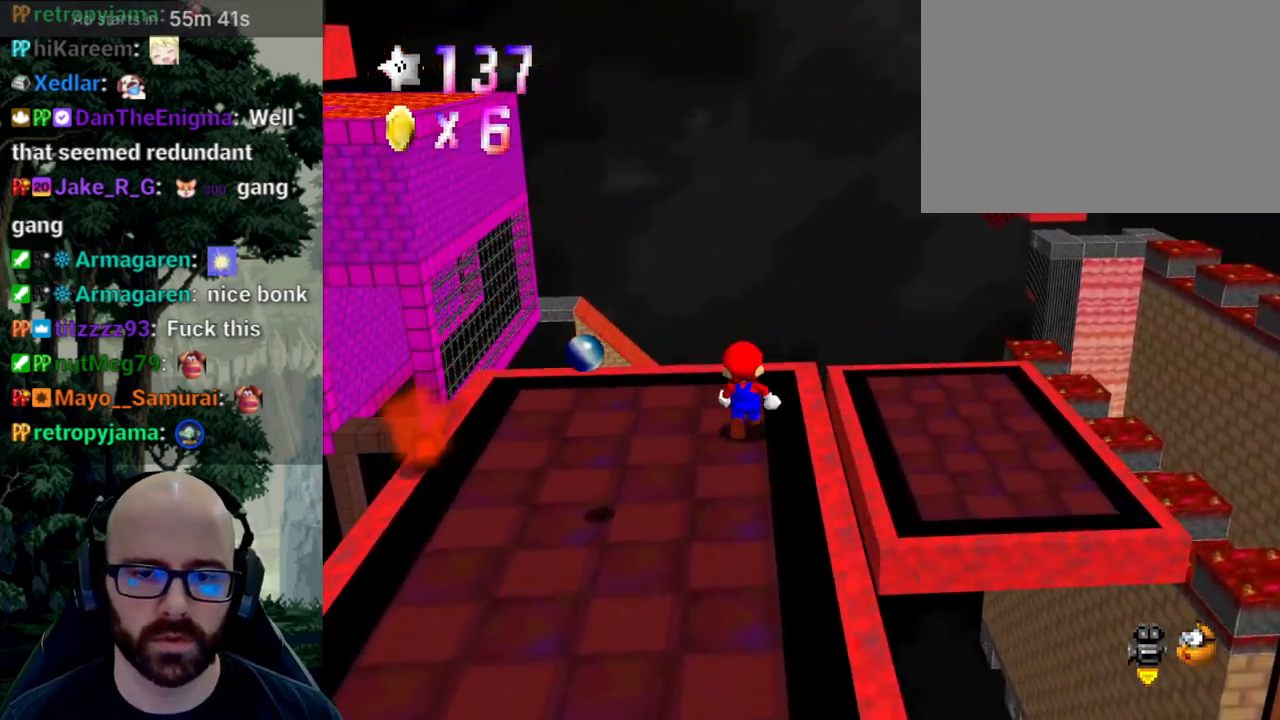
{"buttons": ["X"], "left_stick": "up-left", "right_stick": "center", "events": [[217, "left_stick", "up-left"], [483, "X", "down"]]}
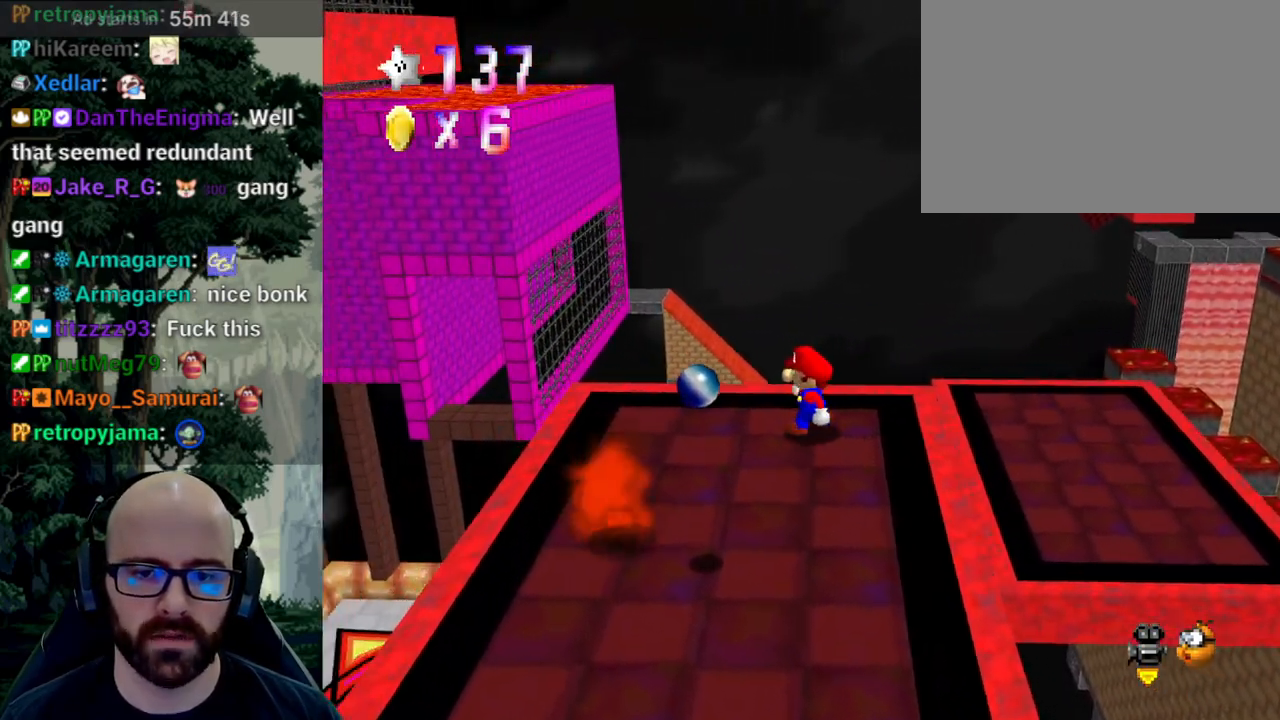
{"buttons": [], "left_stick": "up-right", "right_stick": "center", "events": [[50, "left_stick", "center"], [83, "A", "down"], [83, "X", "up"], [83, "right_stick", "down"], [117, "left_stick", "right"], [300, "A", "up"], [300, "right_stick", "center"], [450, "left_stick", "up-right"]]}
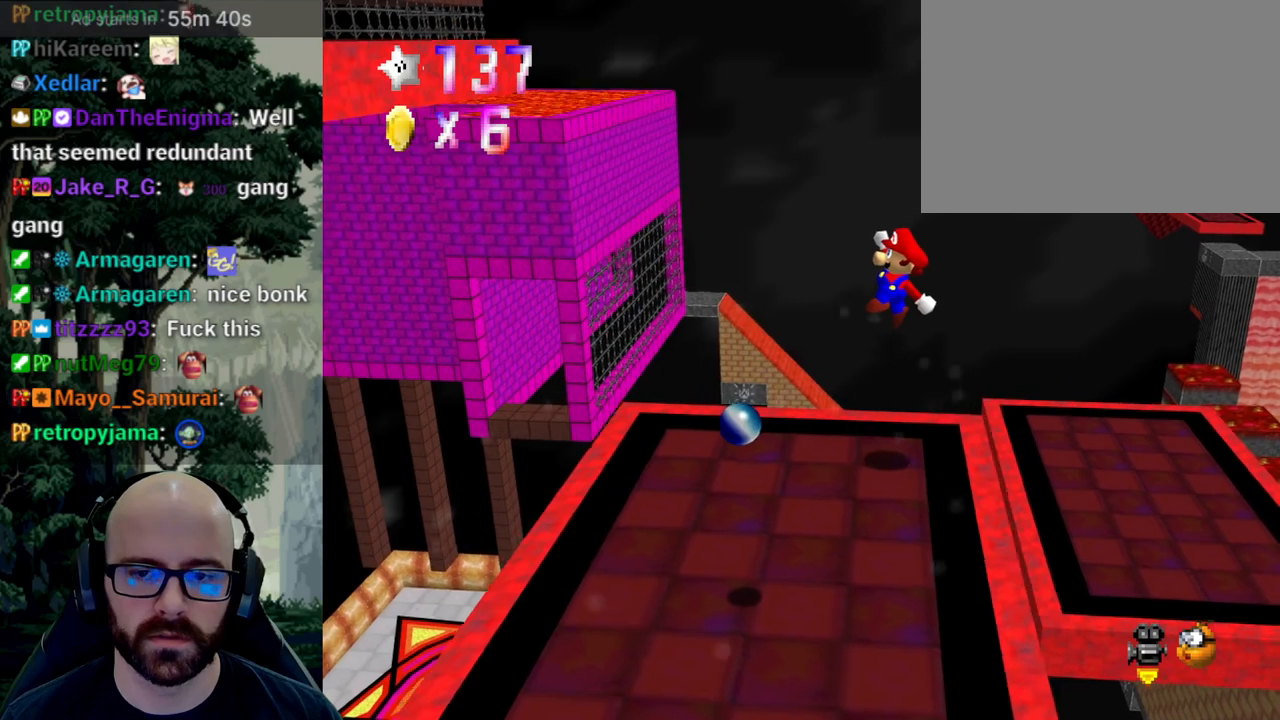
{"buttons": ["X"], "left_stick": "center", "right_stick": "center", "events": [[67, "left_stick", "center"], [217, "X", "down"]]}
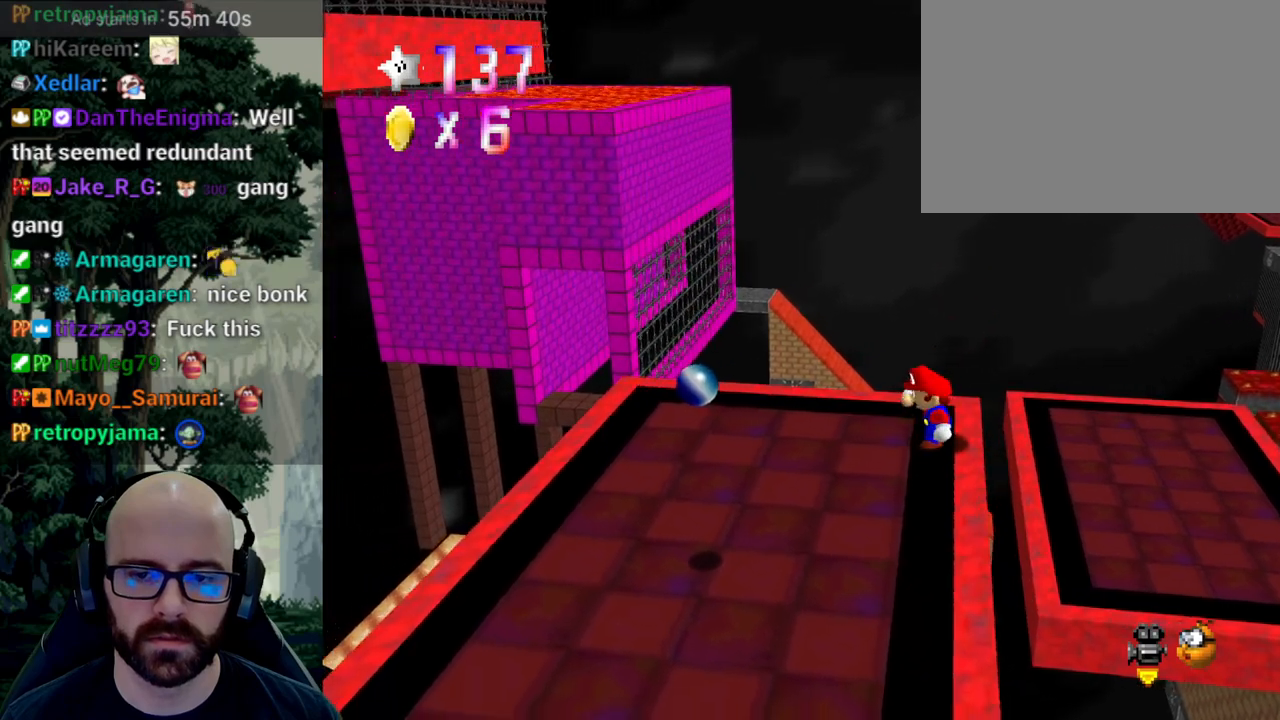
{"buttons": [], "left_stick": "left", "right_stick": "center"}
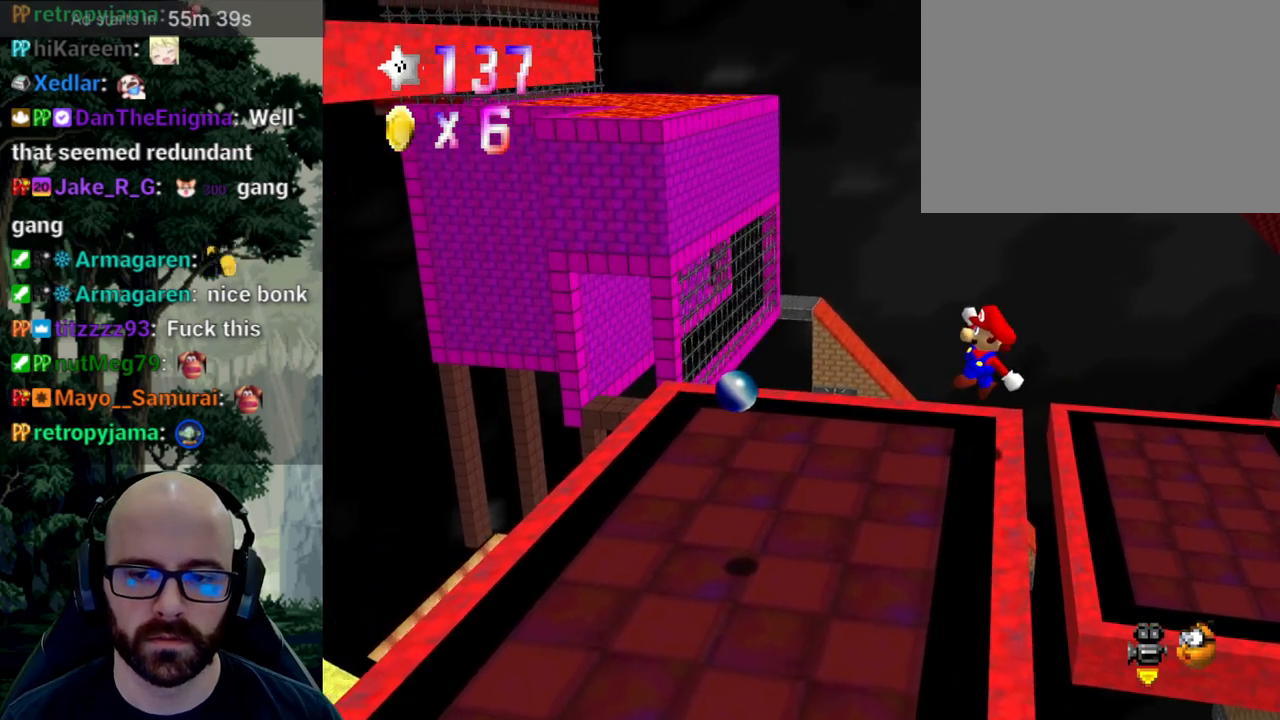
{"buttons": [], "left_stick": "left", "right_stick": "center", "events": [[250, "A", "down"], [250, "right_stick", "down"], [367, "A", "up"], [367, "right_stick", "center"]]}
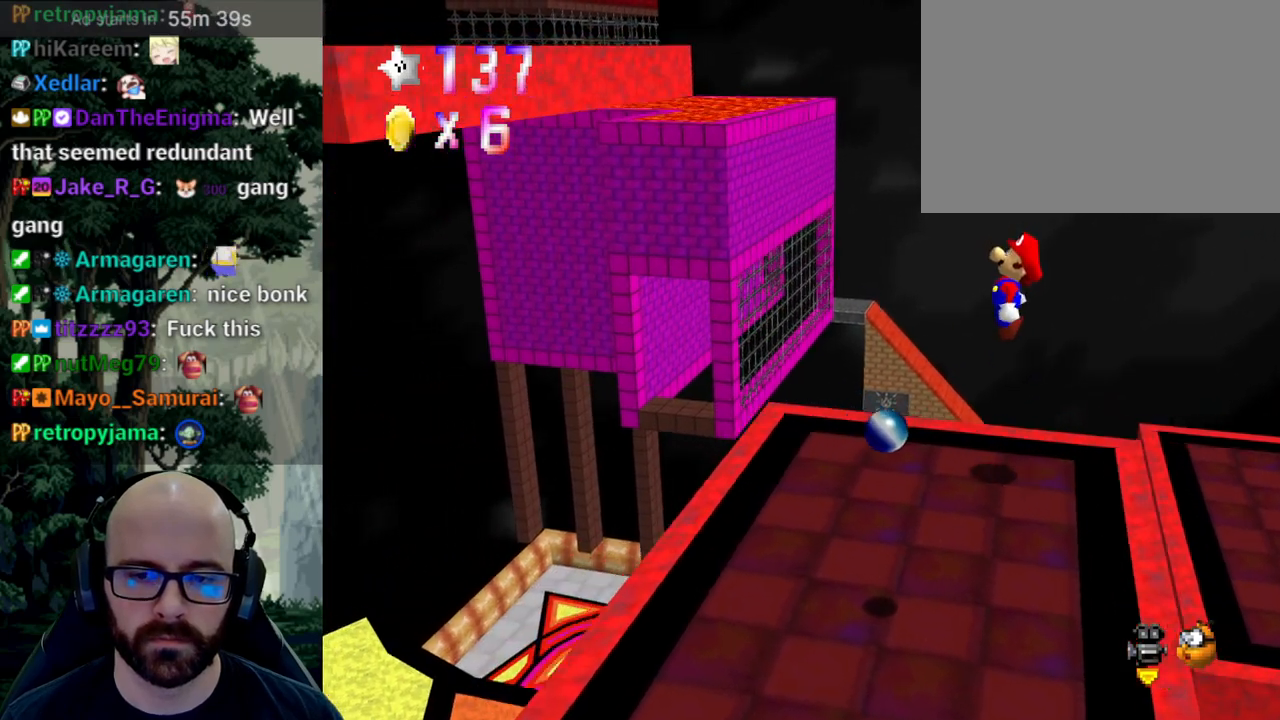
{"buttons": ["A", "X"], "left_stick": "left", "right_stick": "left", "events": [[383, "A", "down"], [383, "right_stick", "down"], [433, "X", "down"], [433, "right_stick", "left"]]}
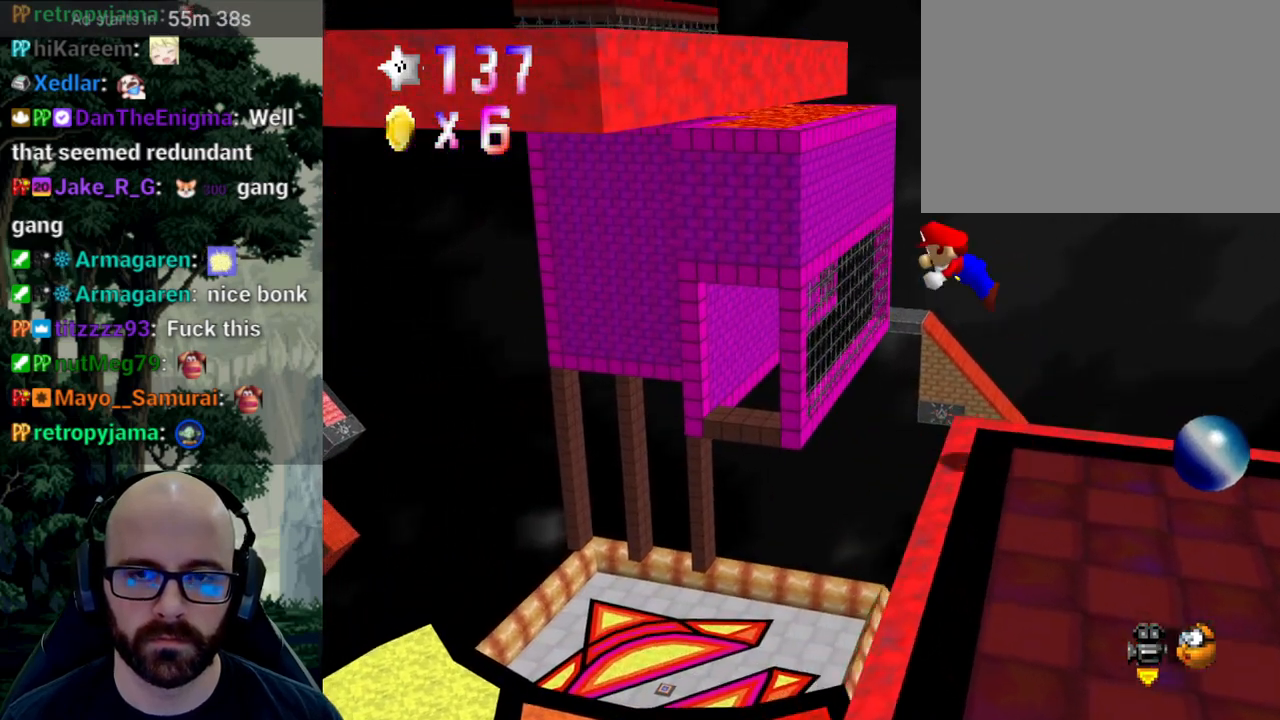
{"buttons": ["A", "X"], "left_stick": "left", "right_stick": "center"}
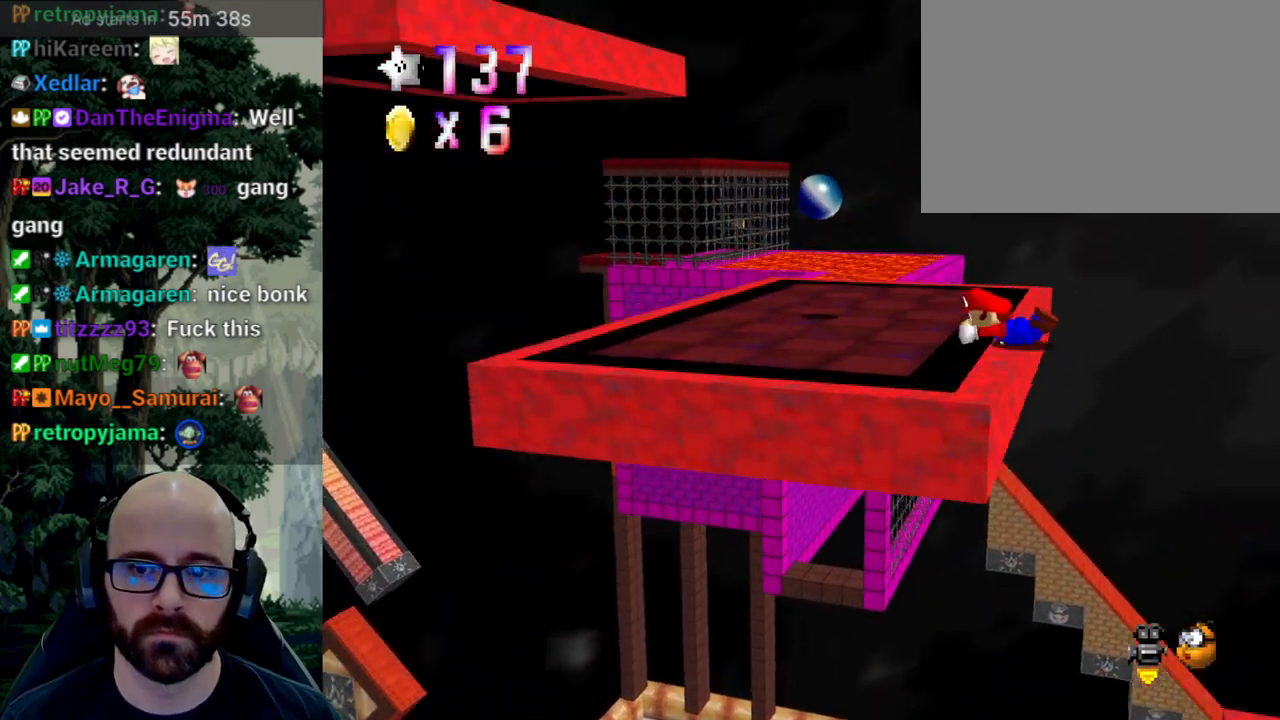
{"buttons": ["A"], "left_stick": "up-right", "right_stick": "down", "events": [[17, "right_stick", "down"], [233, "A", "up"], [233, "right_stick", "center"], [333, "left_stick", "down-right"], [350, "A", "down"], [367, "A", "up"], [383, "left_stick", "up-right"], [467, "A", "down"], [467, "X", "up"], [467, "right_stick", "down"]]}
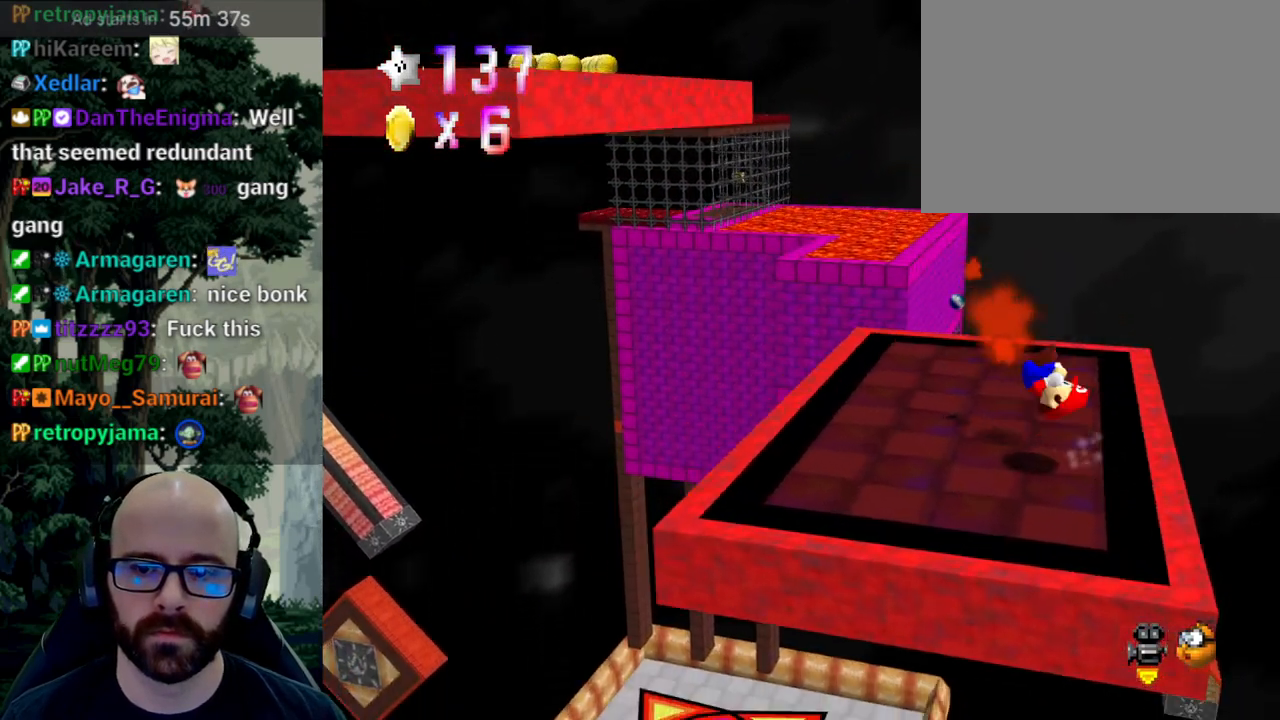
{"buttons": ["X"], "left_stick": "up", "right_stick": "center"}
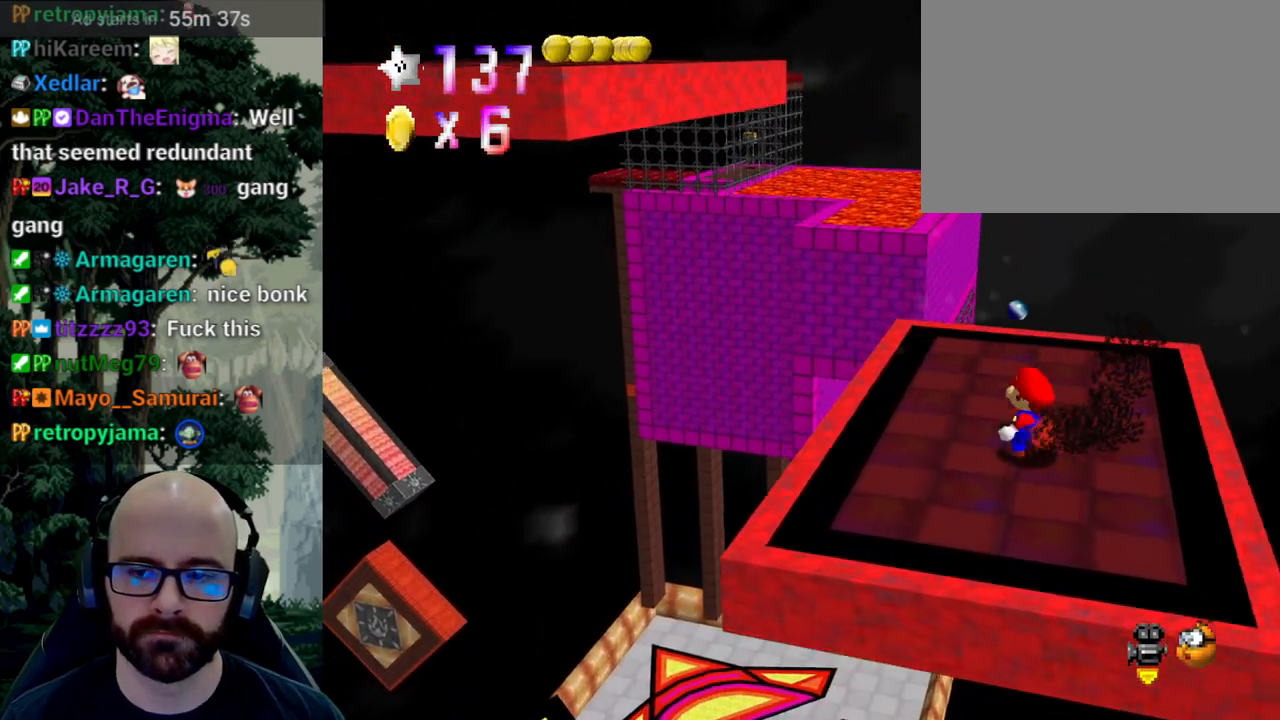
{"buttons": ["A"], "left_stick": "down", "right_stick": "center", "events": [[50, "left_stick", "up-right"], [250, "A", "down"], [250, "X", "up"], [283, "left_stick", "down"]]}
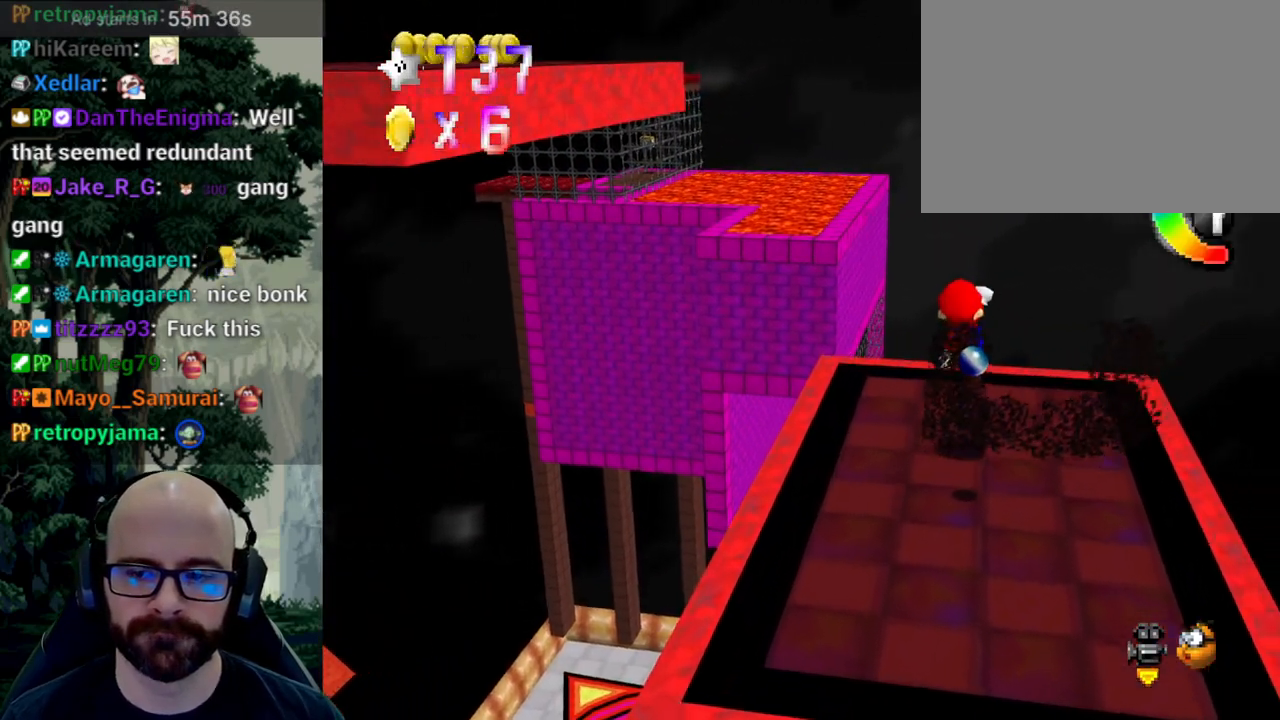
{"buttons": ["A"], "left_stick": "down", "right_stick": "center", "events": [[67, "A", "up"], [400, "A", "down"]]}
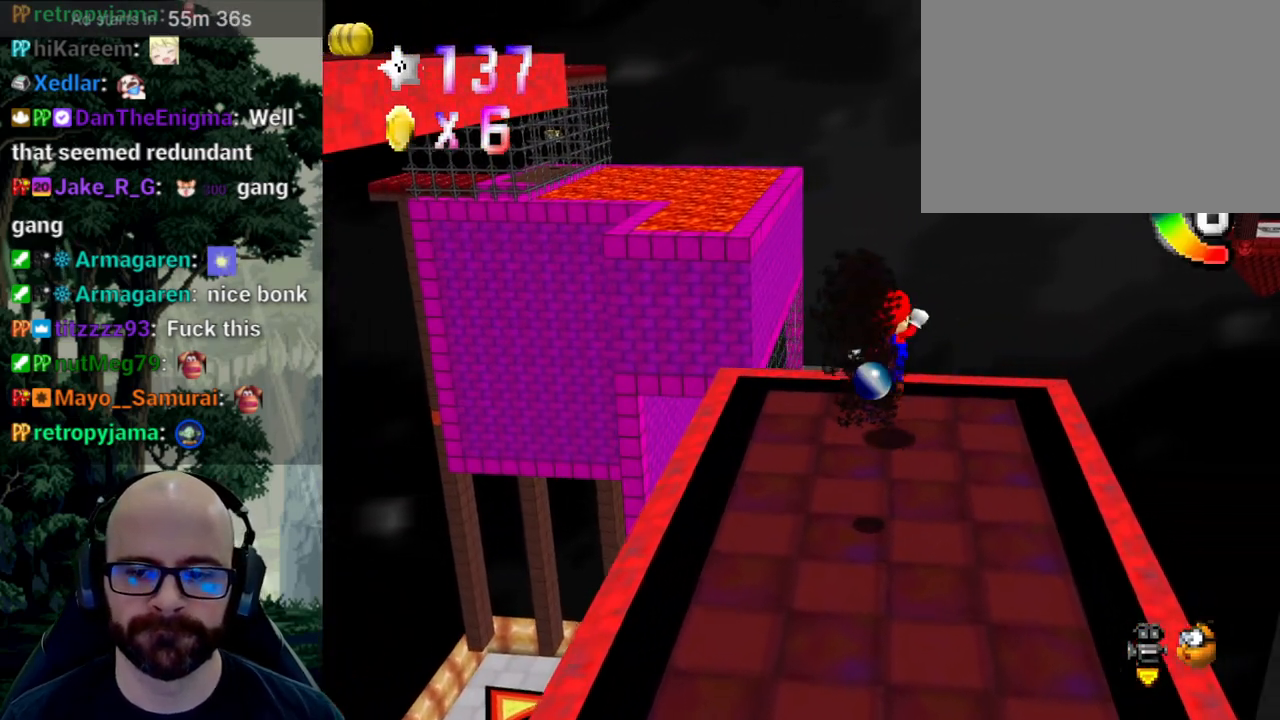
{"buttons": [], "left_stick": "down", "right_stick": "center", "events": [[50, "A", "up"]]}